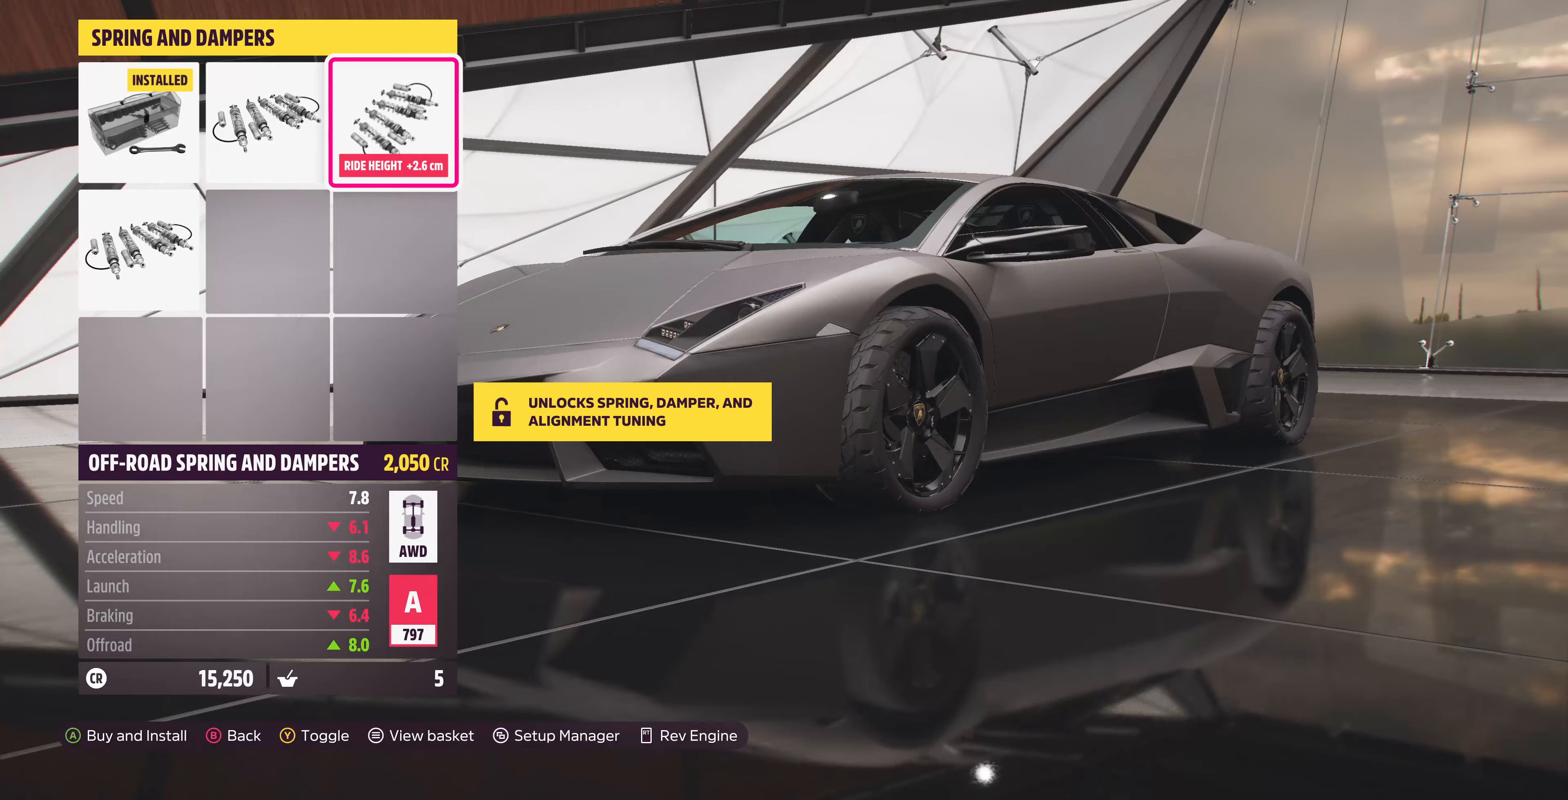
Gameplay with a controller (PlayStation layout); each line is a JSON object with the inputs held at the frame after it (dt_ms = milliseconds from this image to that frame). "events" lists button and stick changes between this image and that frame as [ms after this image, input, new state], when the widget could be followed in between.
{"dt_ms": 167, "buttons": [], "left_stick": "center", "right_stick": "center", "events": [[33, "CIRCLE", "down"], [133, "CIRCLE", "up"]]}
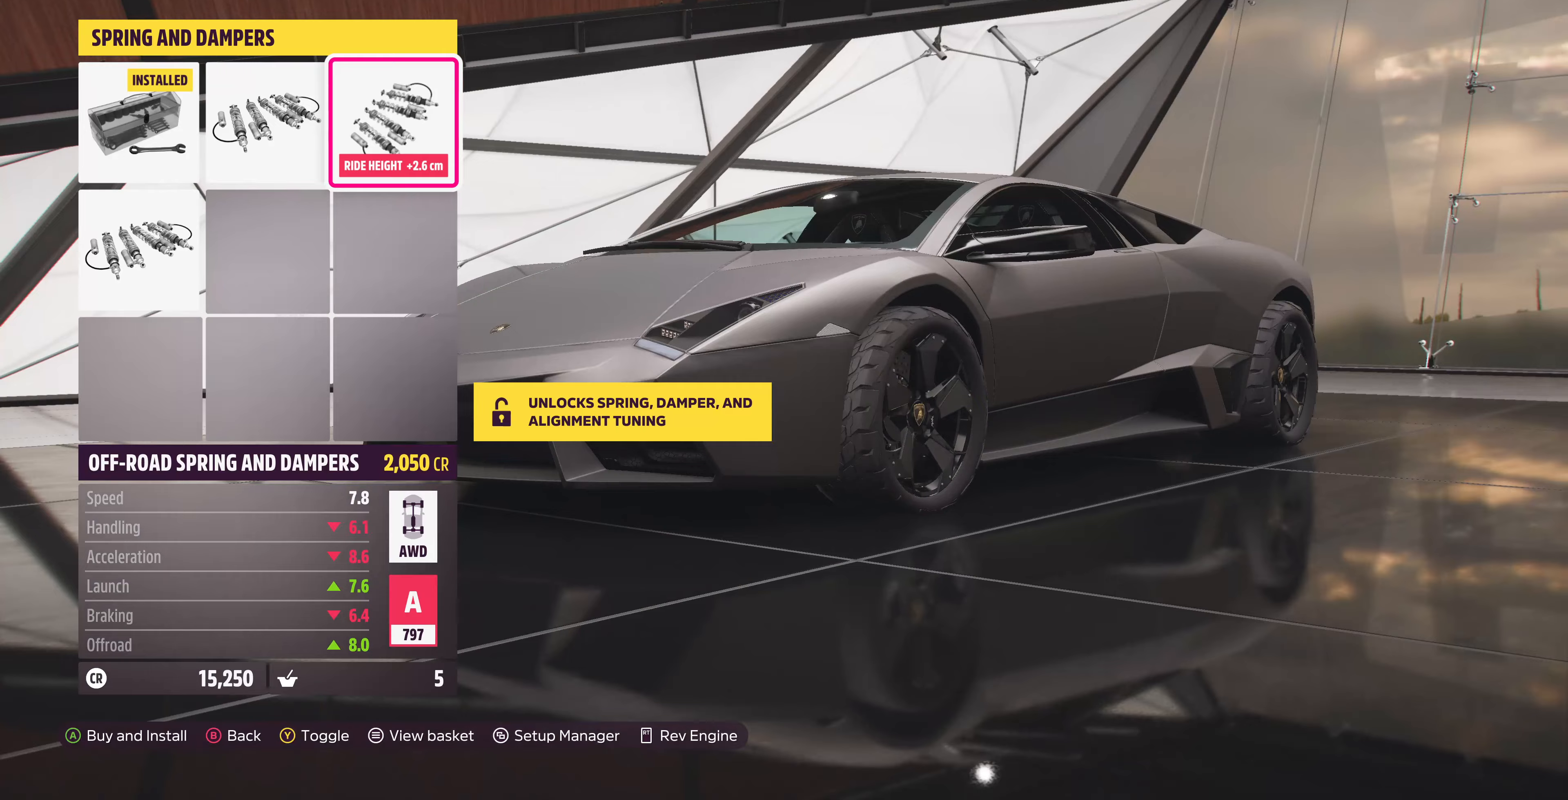
{"dt_ms": 500, "buttons": [], "left_stick": "center", "right_stick": "center", "events": []}
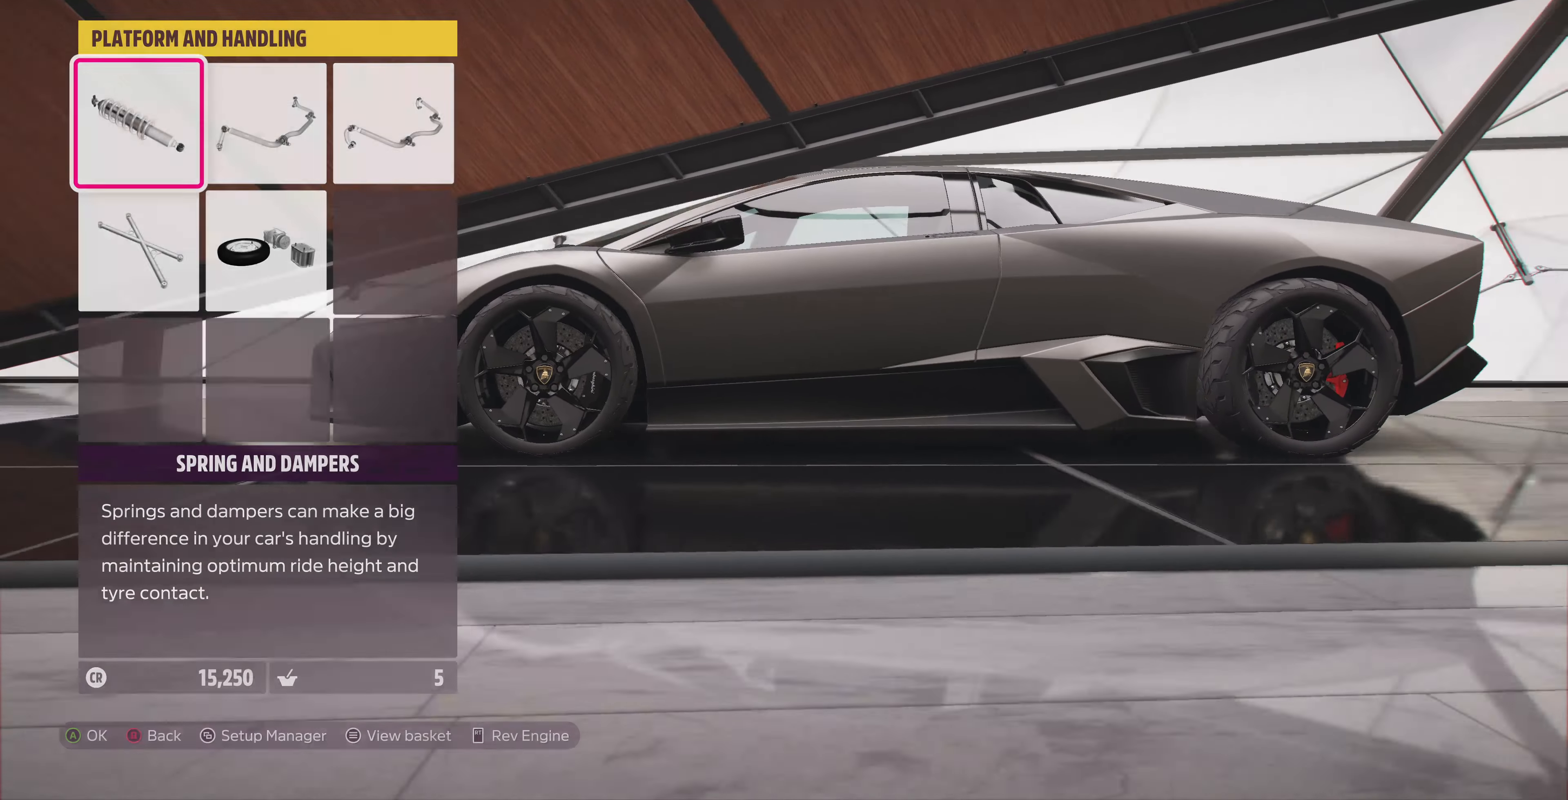
{"dt_ms": 500, "buttons": [], "left_stick": "center", "right_stick": "center", "events": [[366, "DPAD_DOWN", "down"], [466, "DPAD_DOWN", "up"]]}
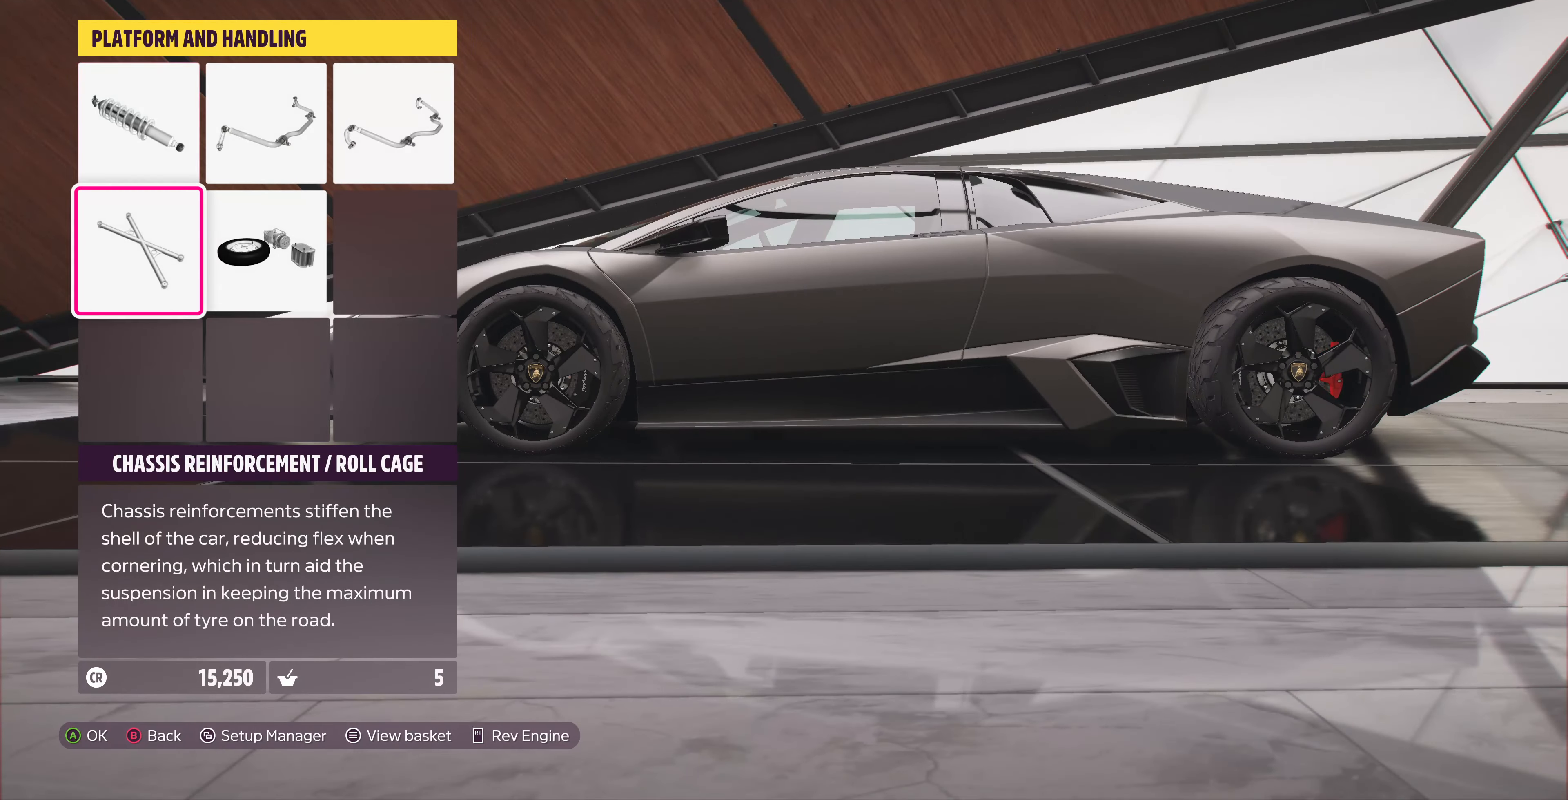
{"dt_ms": 500, "buttons": [], "left_stick": "center", "right_stick": "center", "events": [[166, "CROSS", "down"], [300, "CROSS", "up"]]}
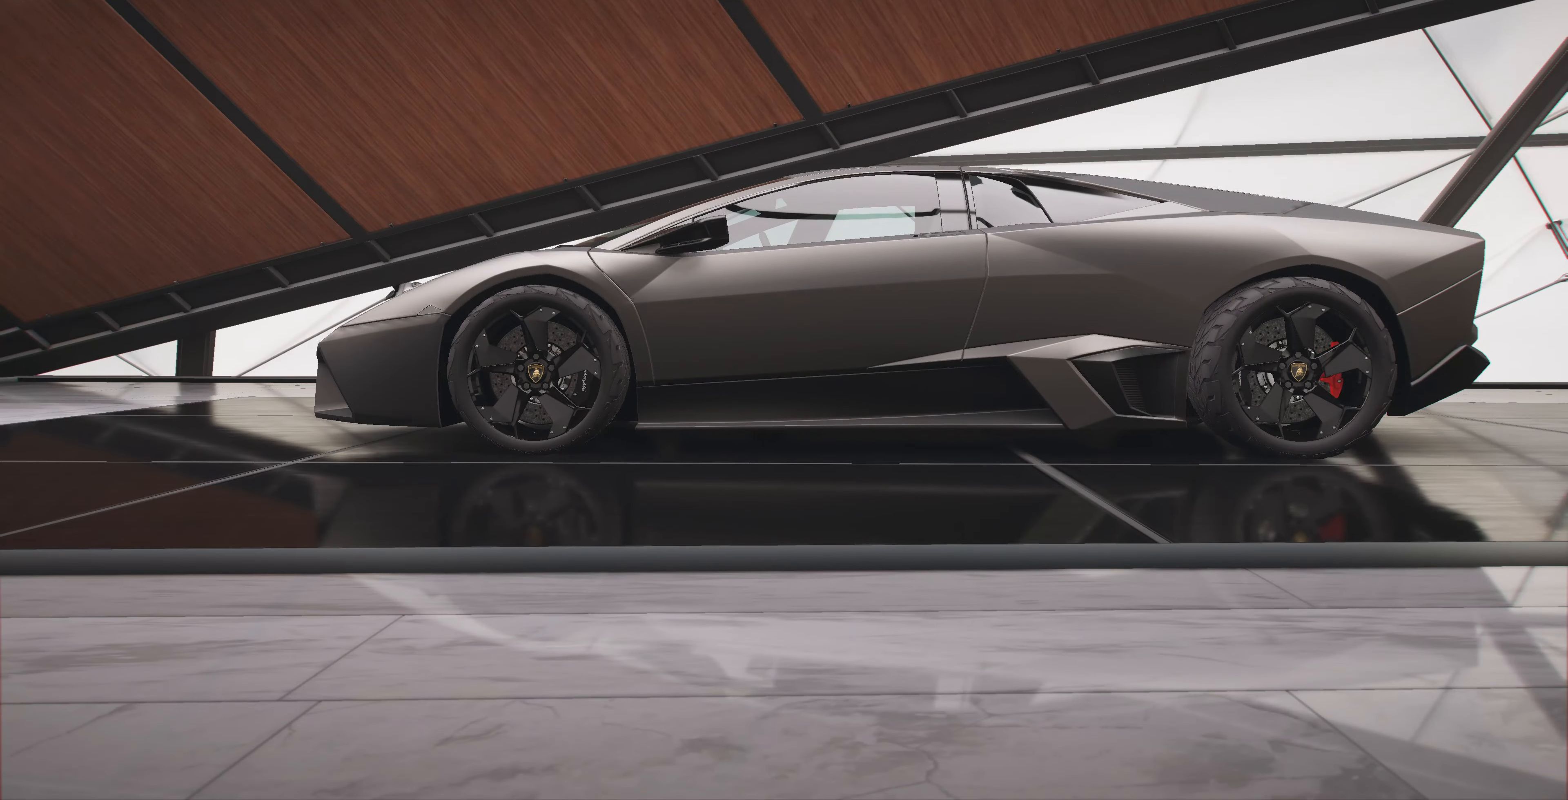
{"dt_ms": 500, "buttons": [], "left_stick": "center", "right_stick": "center", "events": [[400, "DPAD_RIGHT", "down"], [500, "DPAD_RIGHT", "up"]]}
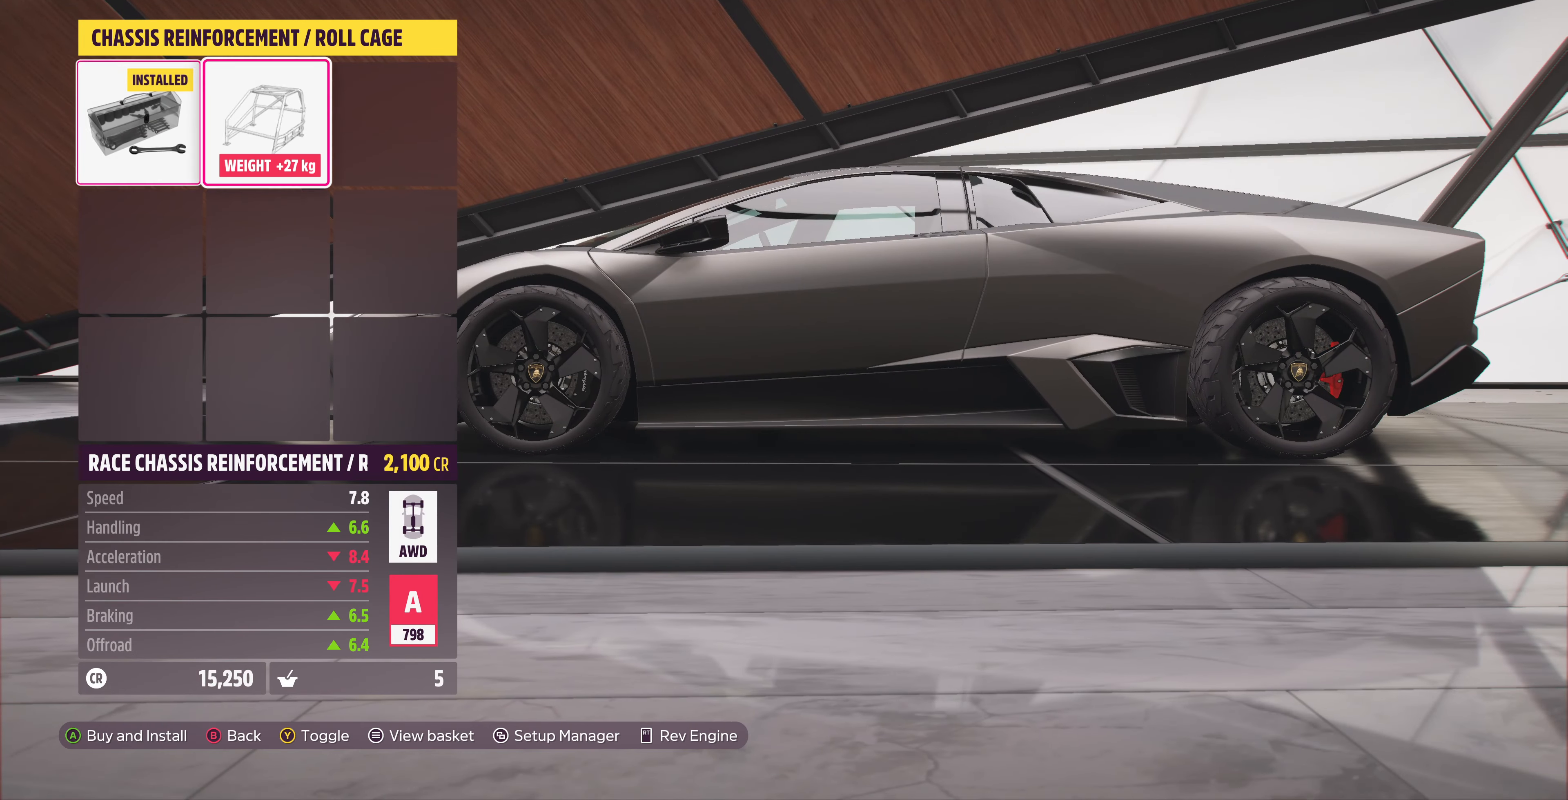
{"dt_ms": 500, "buttons": [], "left_stick": "center", "right_stick": "center", "events": [[333, "DPAD_LEFT", "down"], [433, "DPAD_LEFT", "up"]]}
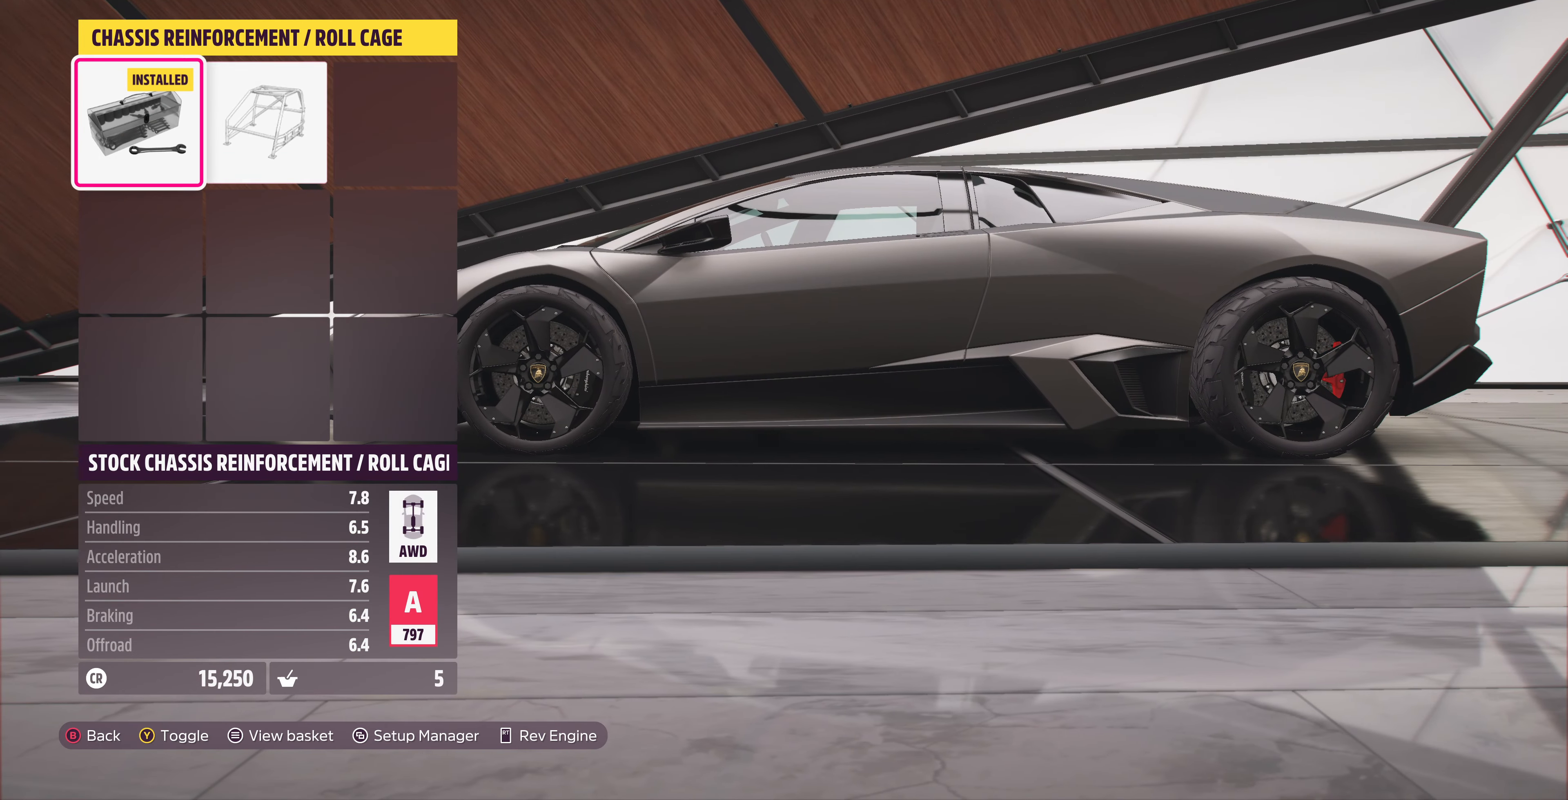
{"dt_ms": 500, "buttons": [], "left_stick": "center", "right_stick": "center", "events": [[100, "DPAD_RIGHT", "down"], [266, "DPAD_RIGHT", "up"], [300, "CIRCLE", "down"], [433, "CIRCLE", "up"]]}
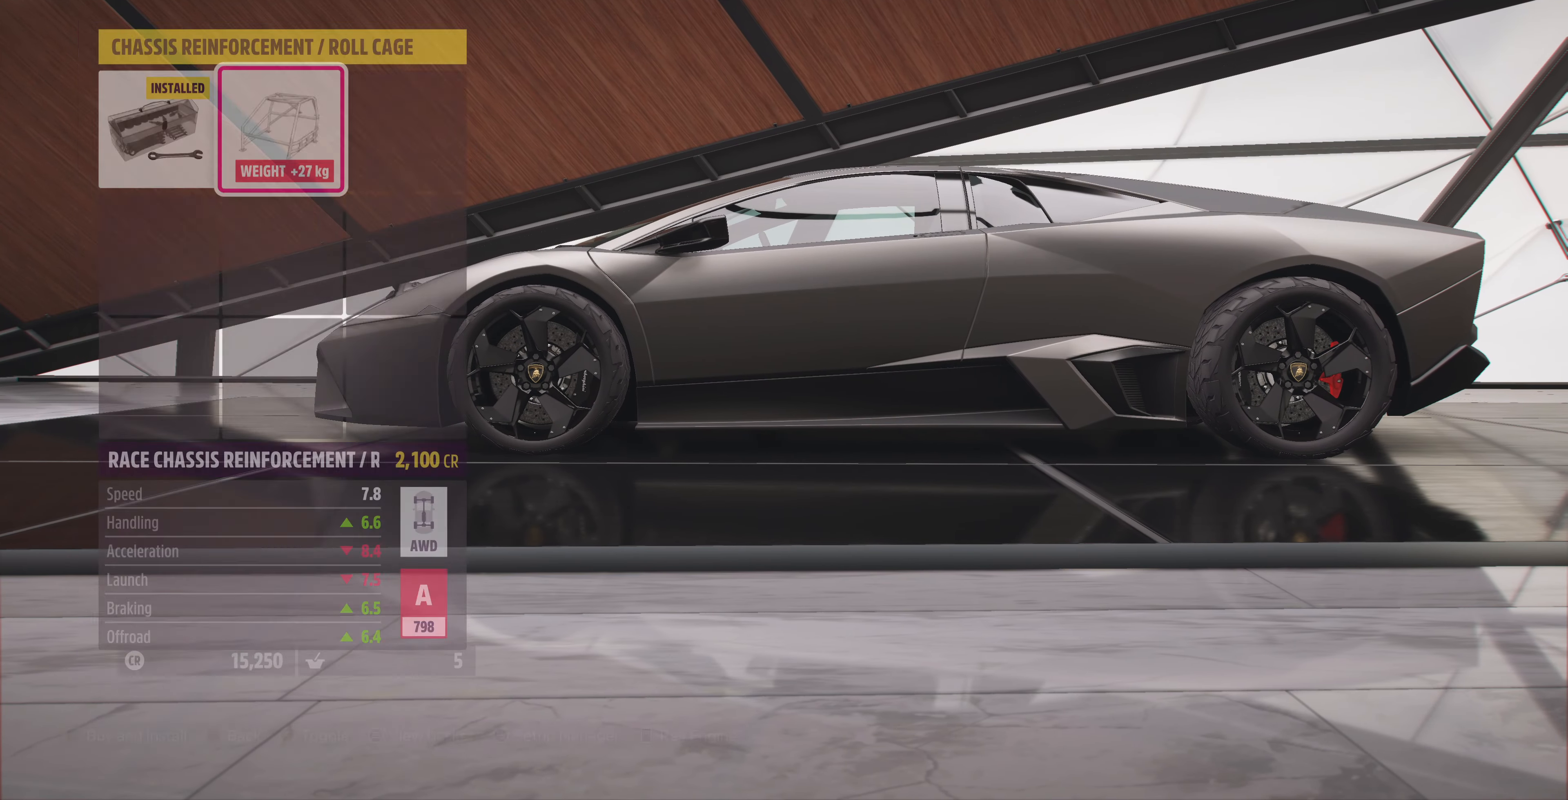
{"dt_ms": 500, "buttons": [], "left_stick": "center", "right_stick": "center", "events": []}
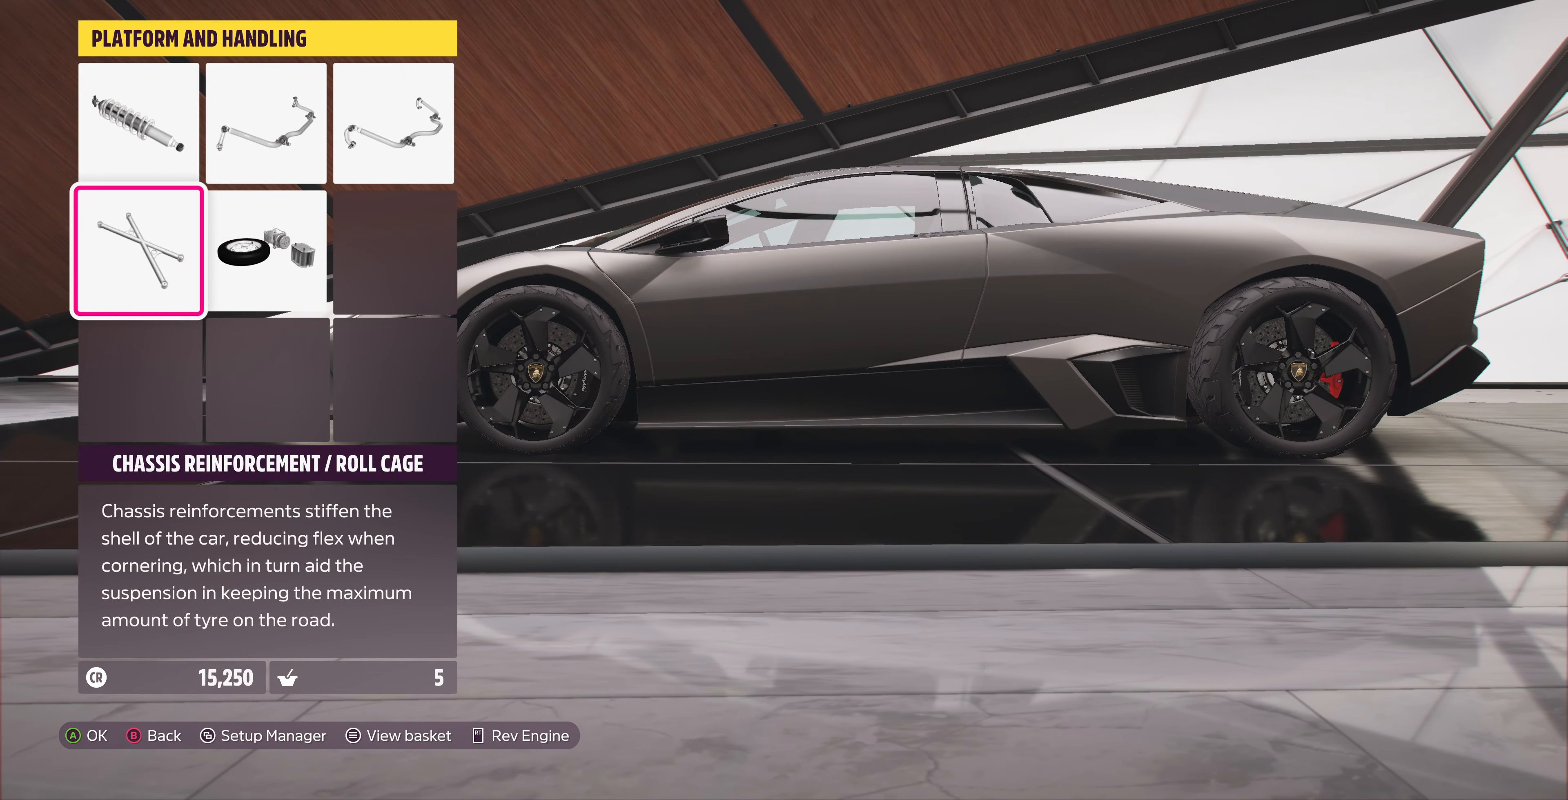
{"dt_ms": 500, "buttons": ["CROSS"], "left_stick": "center", "right_stick": "center", "events": [[133, "DPAD_LEFT", "down"], [266, "DPAD_LEFT", "up"], [300, "DPAD_UP", "down"], [400, "CROSS", "down"], [433, "DPAD_UP", "up"]]}
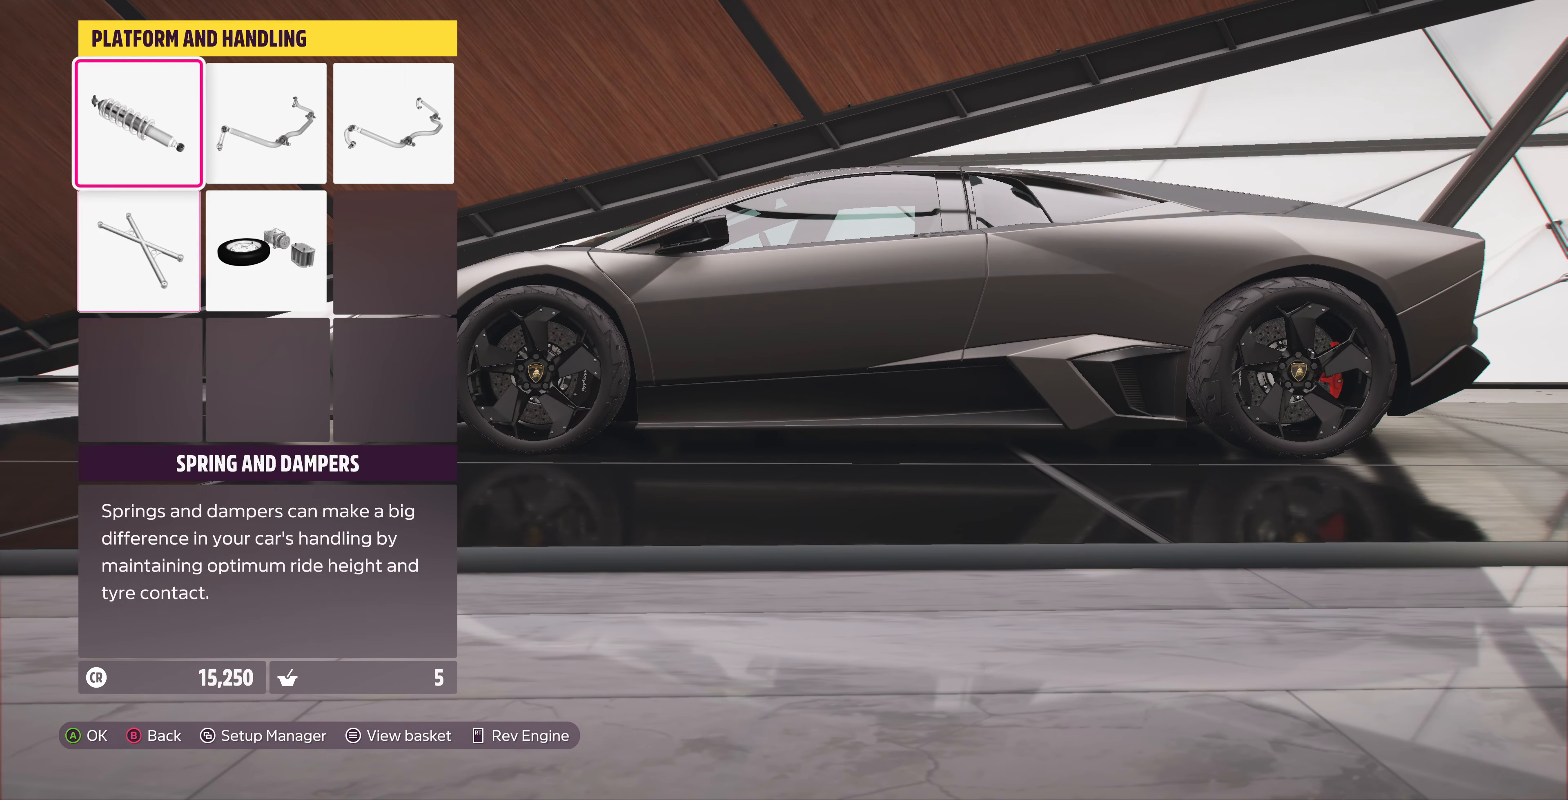
{"dt_ms": 500, "buttons": [], "left_stick": "center", "right_stick": "center", "events": [[66, "CROSS", "up"]]}
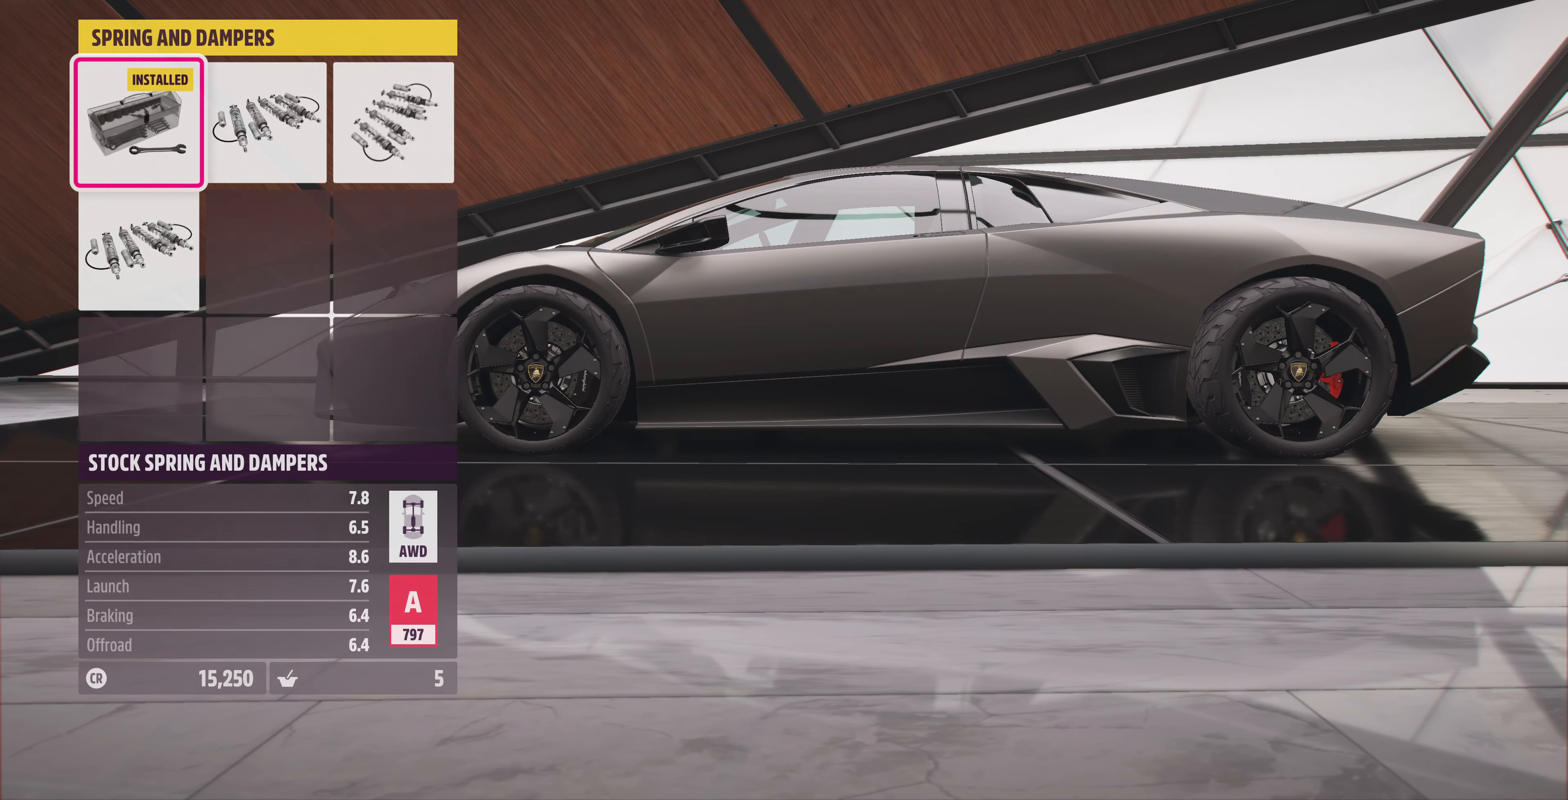
{"dt_ms": 500, "buttons": [], "left_stick": "center", "right_stick": "center", "events": [[300, "DPAD_RIGHT", "down"], [366, "DPAD_RIGHT", "up"]]}
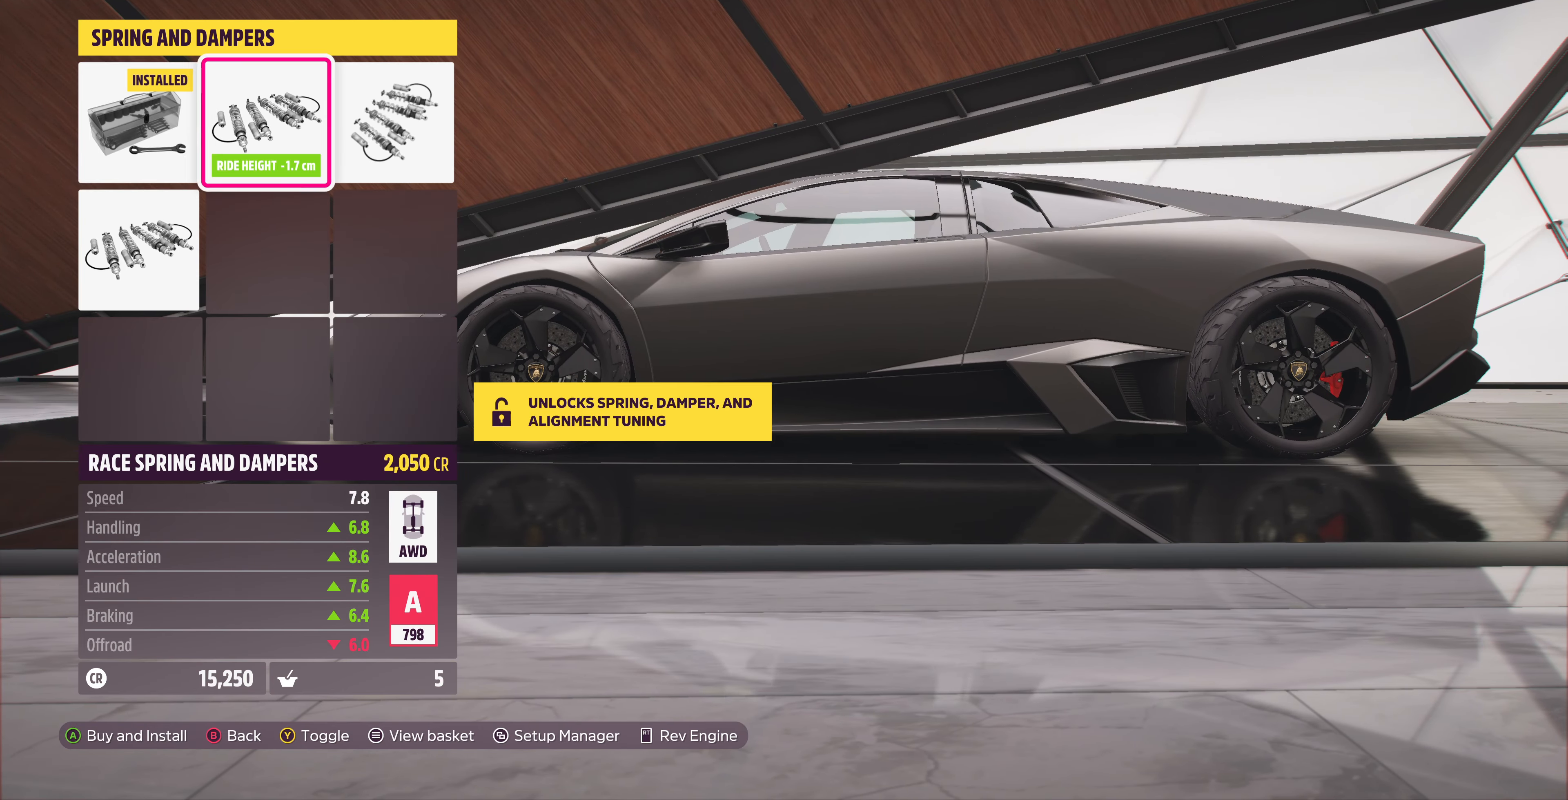
{"dt_ms": 500, "buttons": [], "left_stick": "center", "right_stick": "center", "events": [[66, "DPAD_RIGHT", "down"], [133, "DPAD_RIGHT", "up"], [367, "DPAD_DOWN", "down"], [467, "DPAD_DOWN", "up"]]}
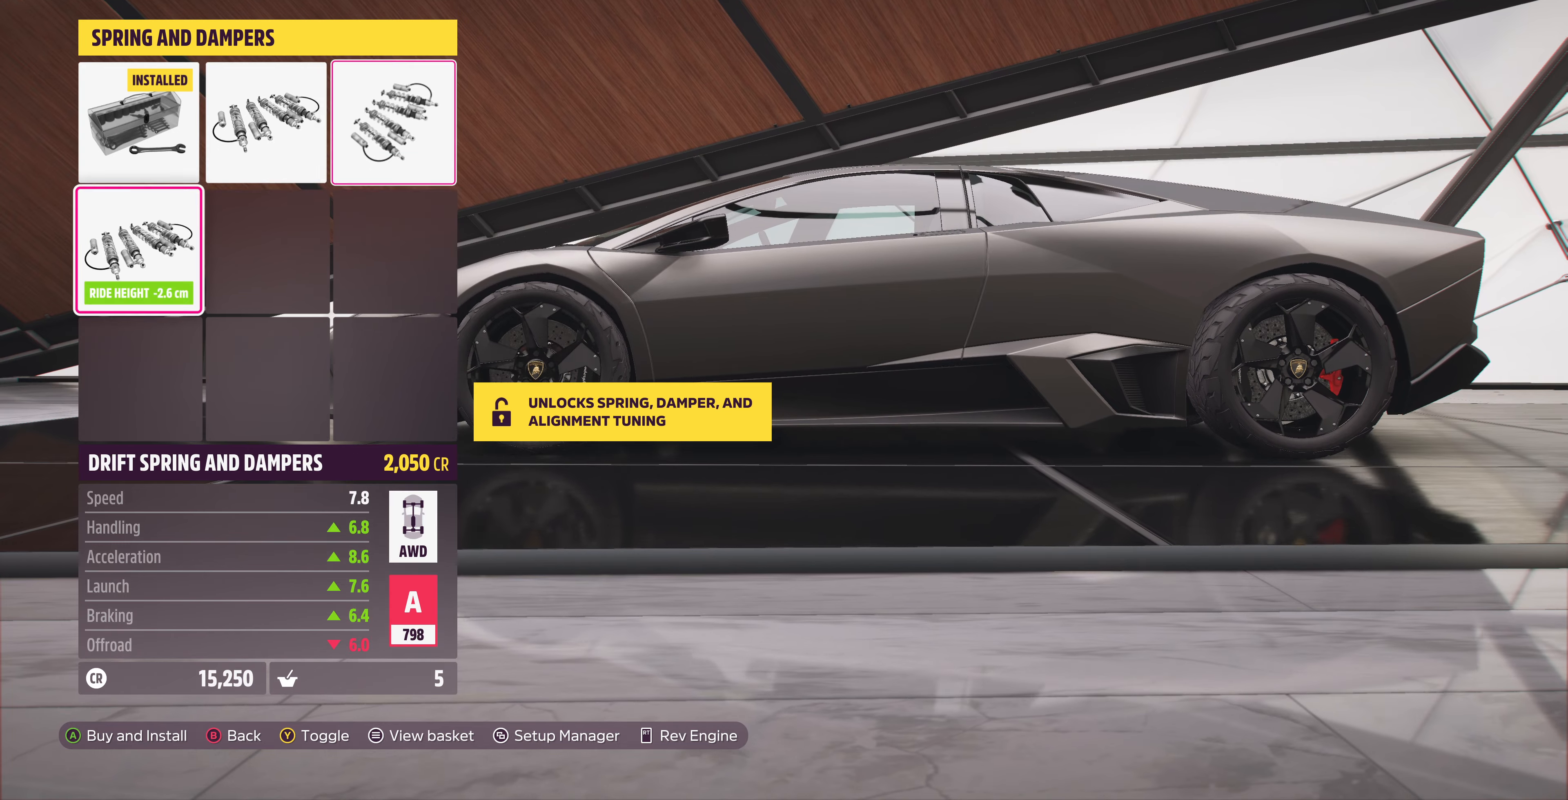
{"dt_ms": 500, "buttons": [], "left_stick": "center", "right_stick": "center", "events": [[134, "DPAD_UP", "down"], [234, "DPAD_UP", "up"]]}
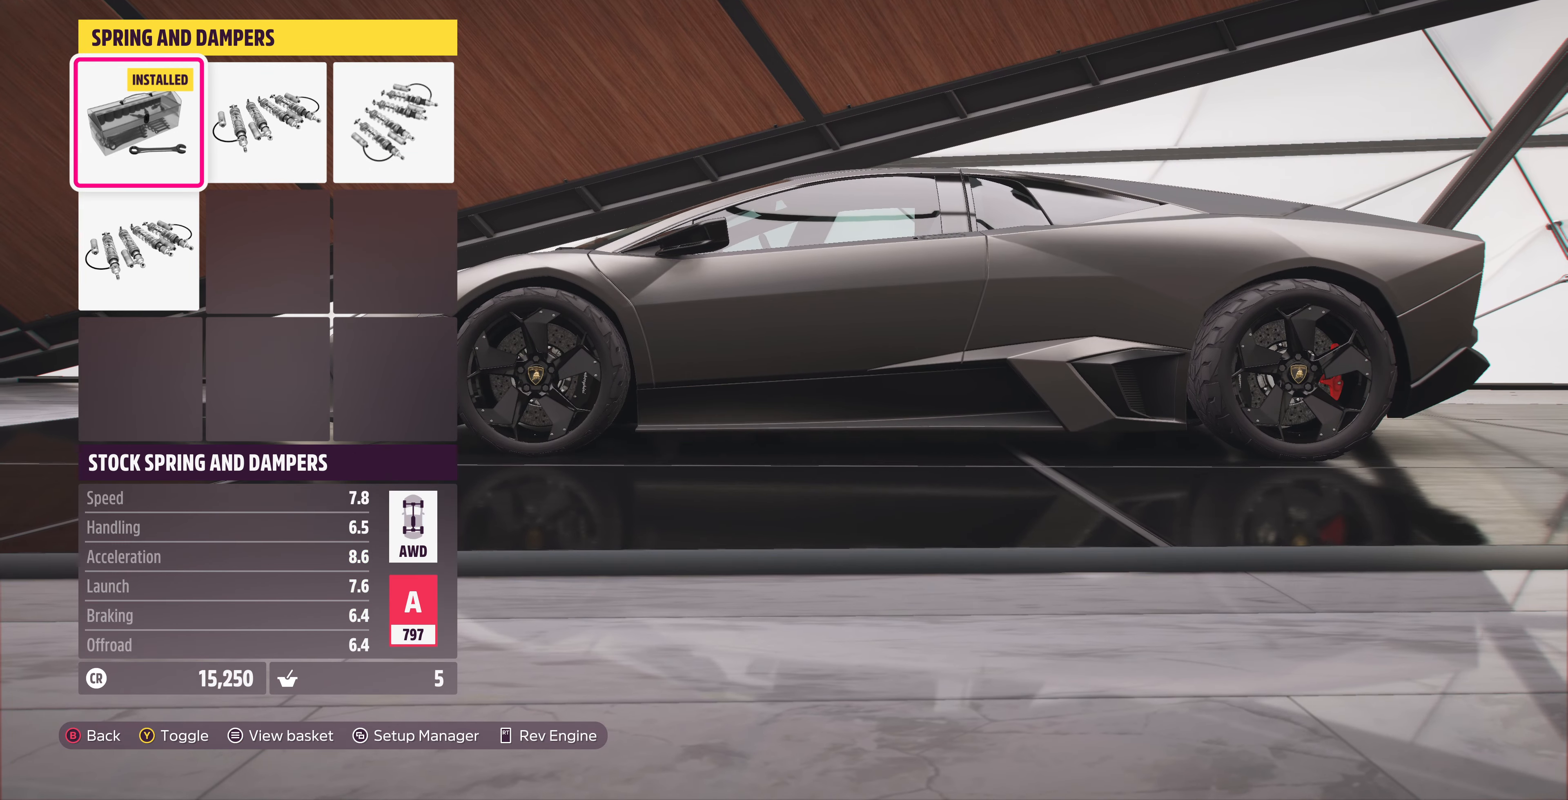
{"dt_ms": 500, "buttons": [], "left_stick": "center", "right_stick": "center", "events": [[67, "DPAD_DOWN", "down"], [167, "DPAD_DOWN", "up"]]}
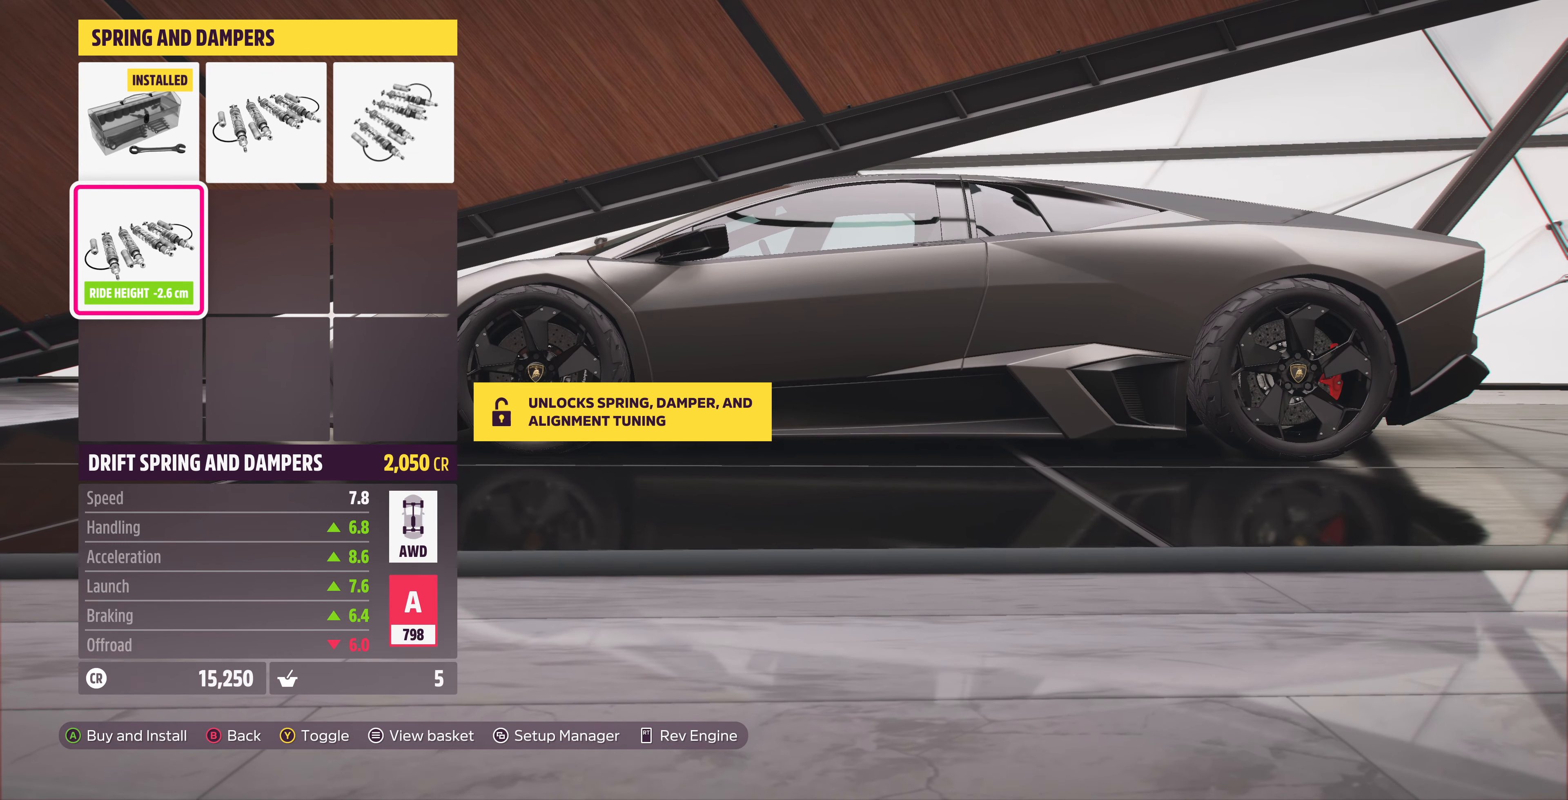
{"dt_ms": 500, "buttons": [], "left_stick": "center", "right_stick": "center", "events": [[67, "DPAD_RIGHT", "down"], [234, "DPAD_RIGHT", "up"], [400, "DPAD_DOWN", "down"], [500, "DPAD_DOWN", "up"]]}
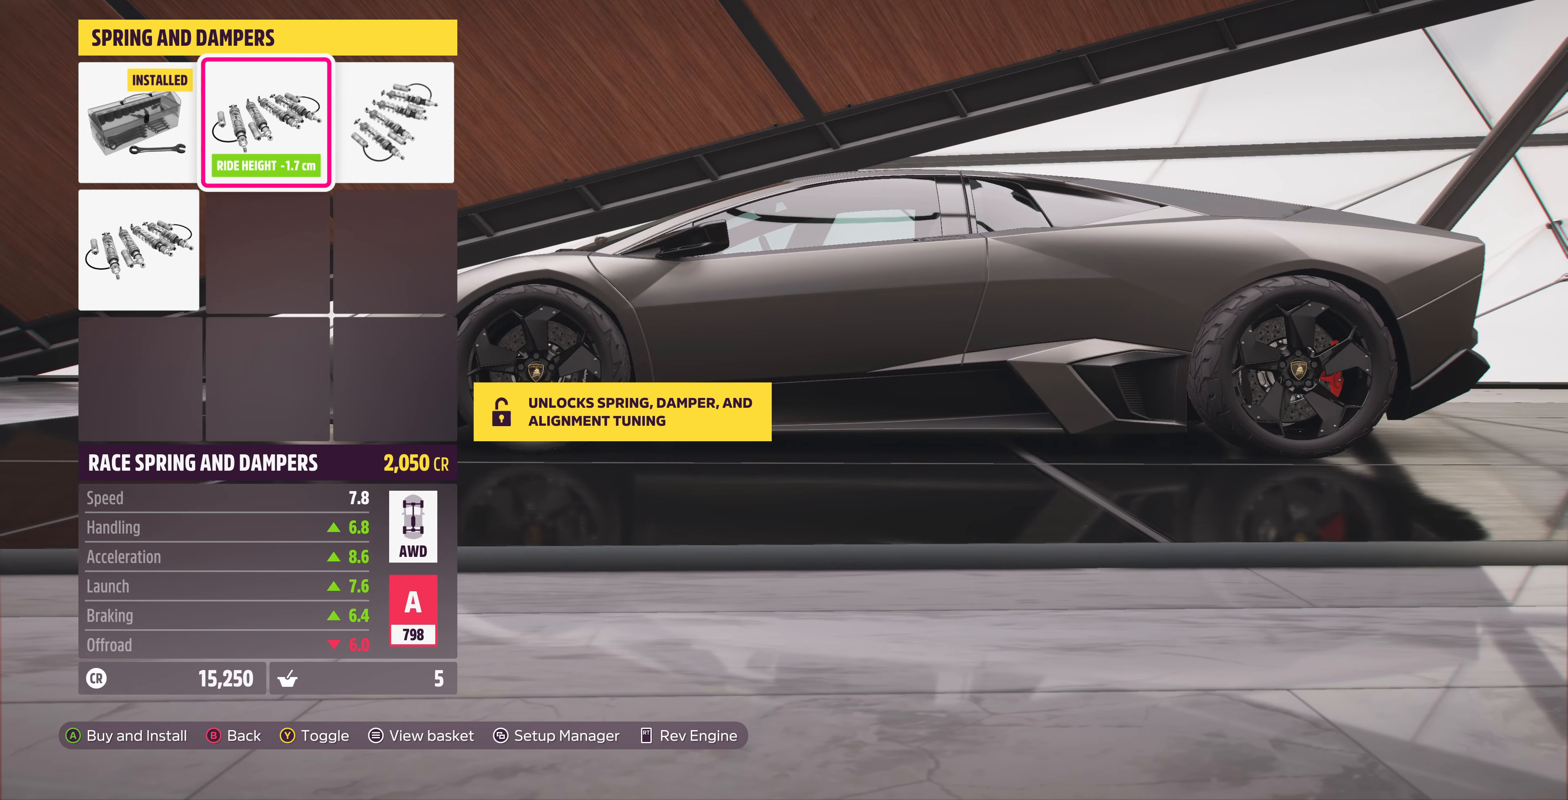
{"dt_ms": 500, "buttons": [], "left_stick": "center", "right_stick": "center", "events": [[200, "DPAD_RIGHT", "down"], [300, "DPAD_RIGHT", "up"]]}
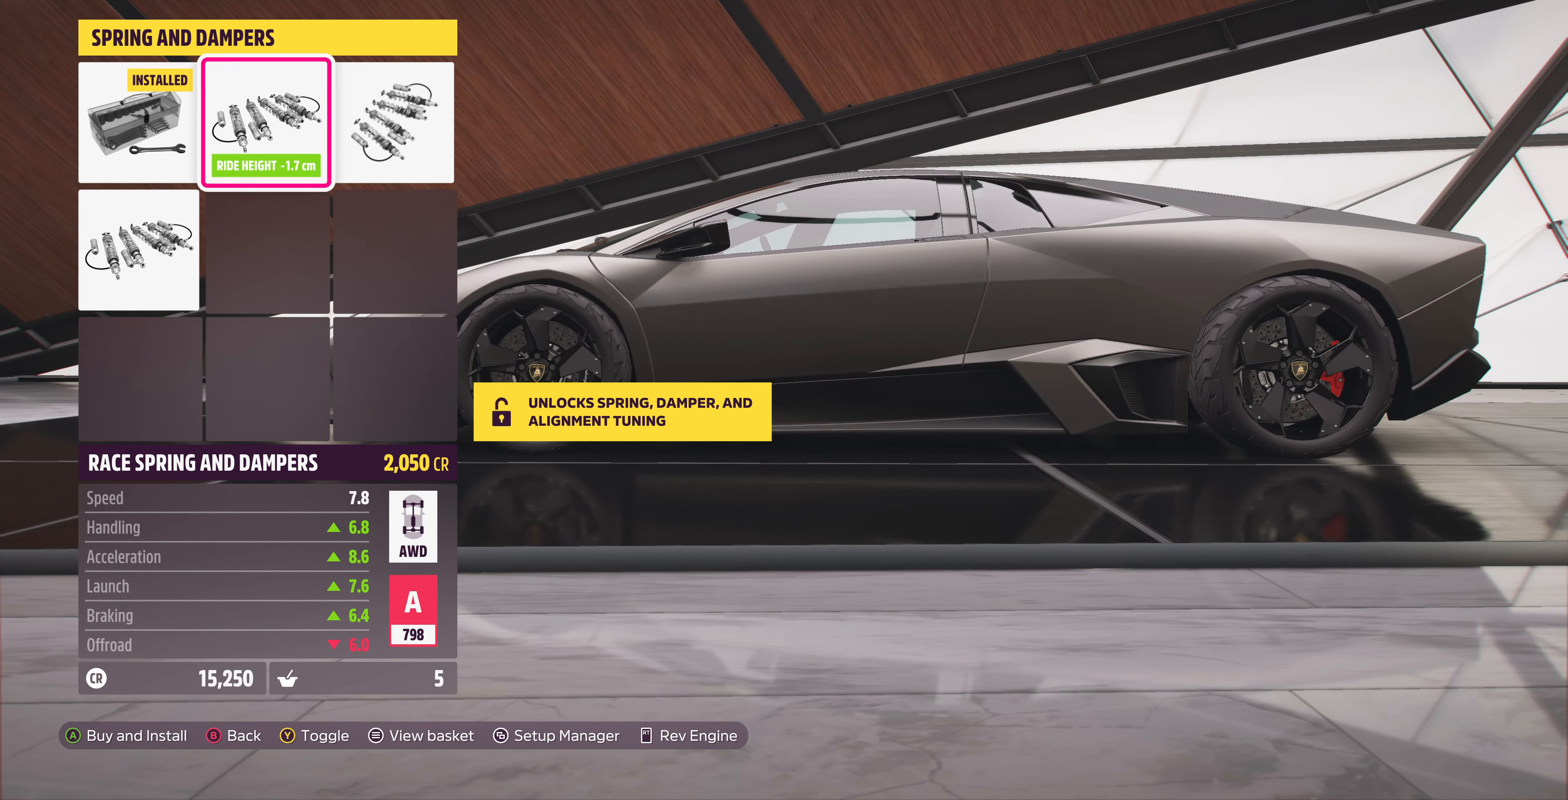
{"dt_ms": 500, "buttons": [], "left_stick": "center", "right_stick": "center", "events": [[67, "DPAD_DOWN", "down"], [167, "DPAD_DOWN", "up"]]}
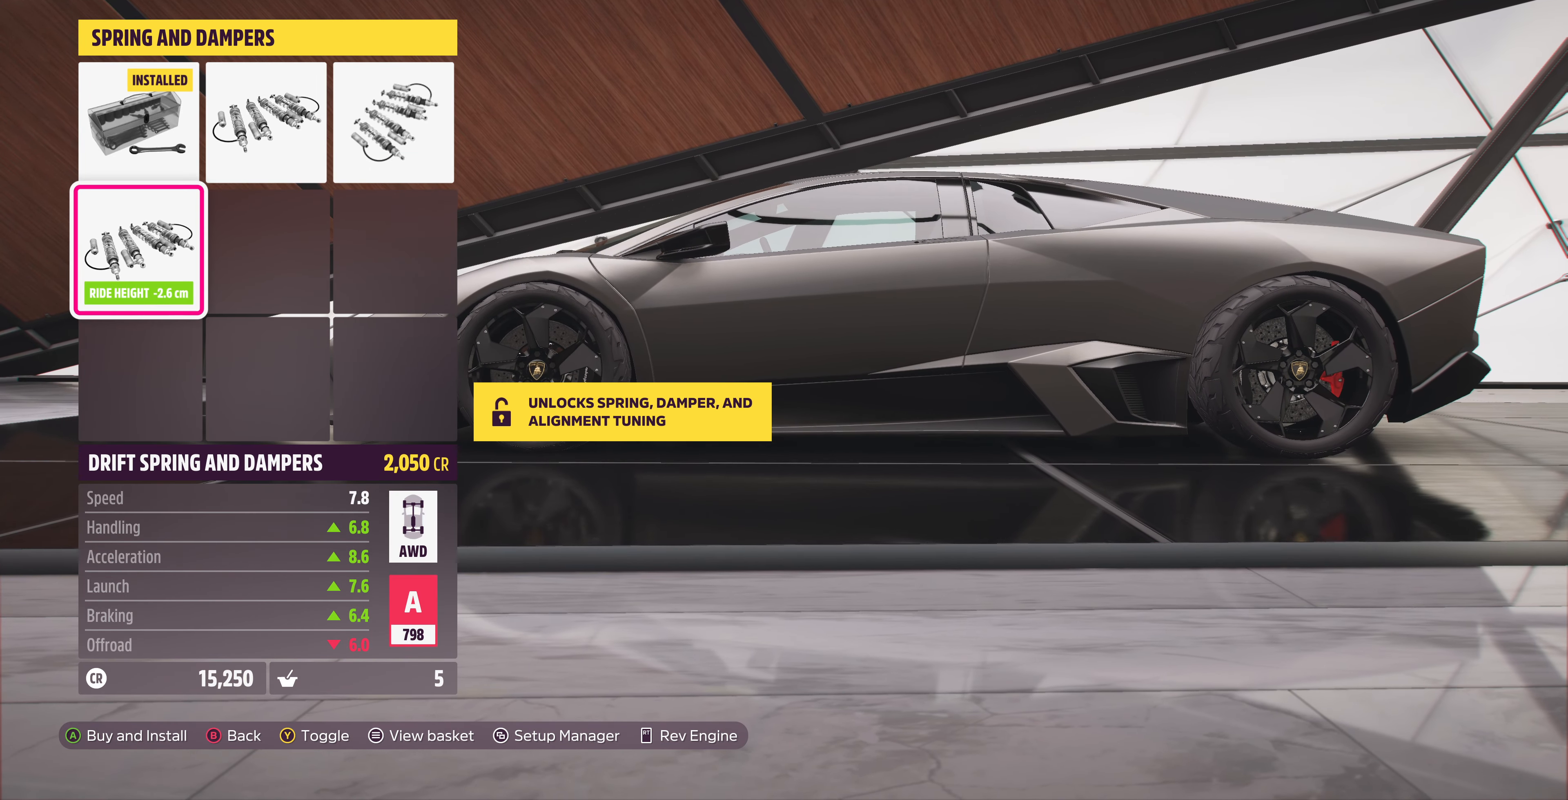
{"dt_ms": 500, "buttons": [], "left_stick": "center", "right_stick": "left", "events": [[100, "right_stick", "left"]]}
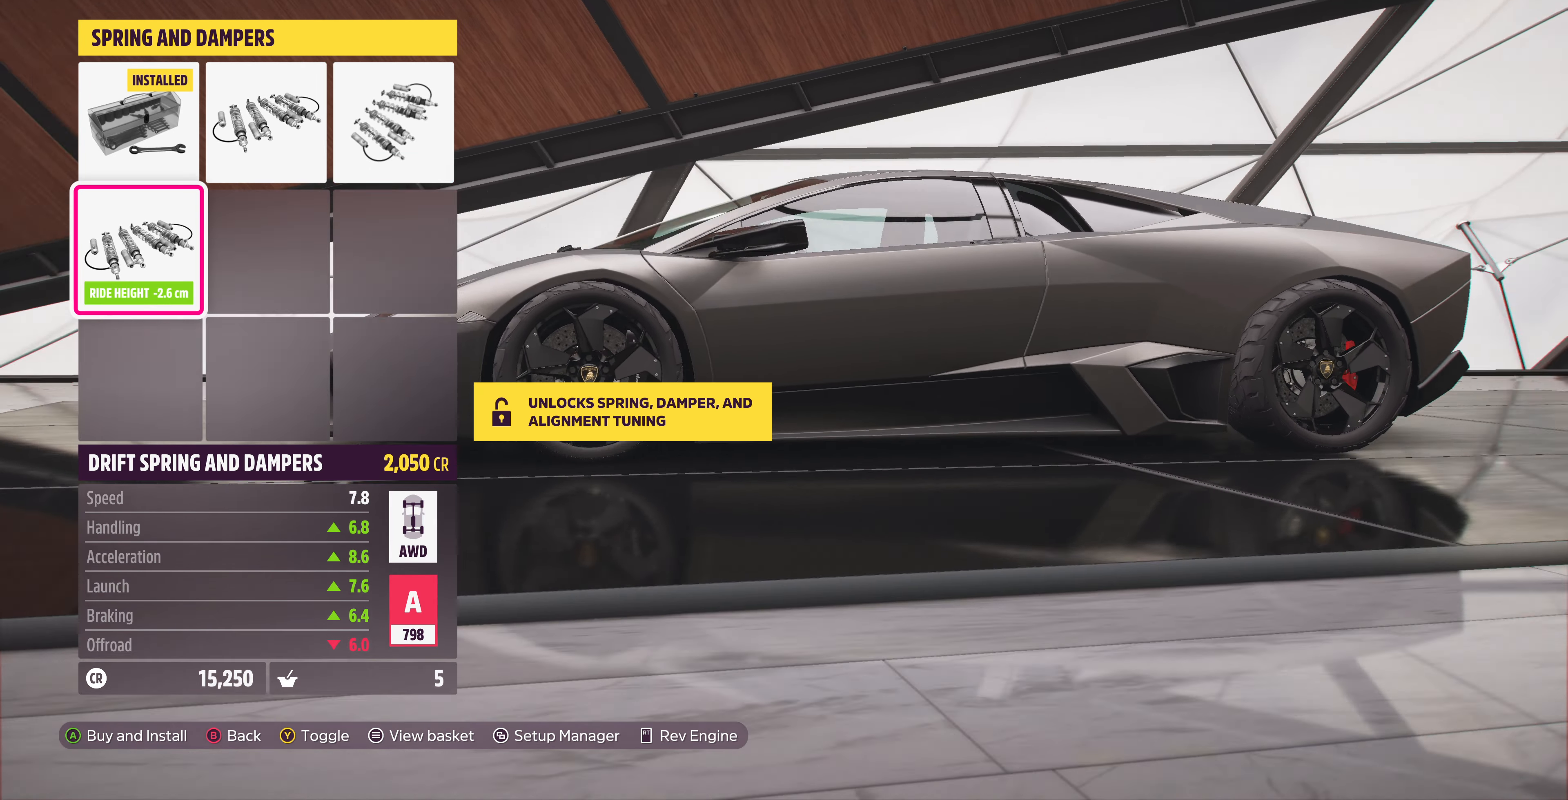
{"dt_ms": 500, "buttons": [], "left_stick": "center", "right_stick": "left", "events": []}
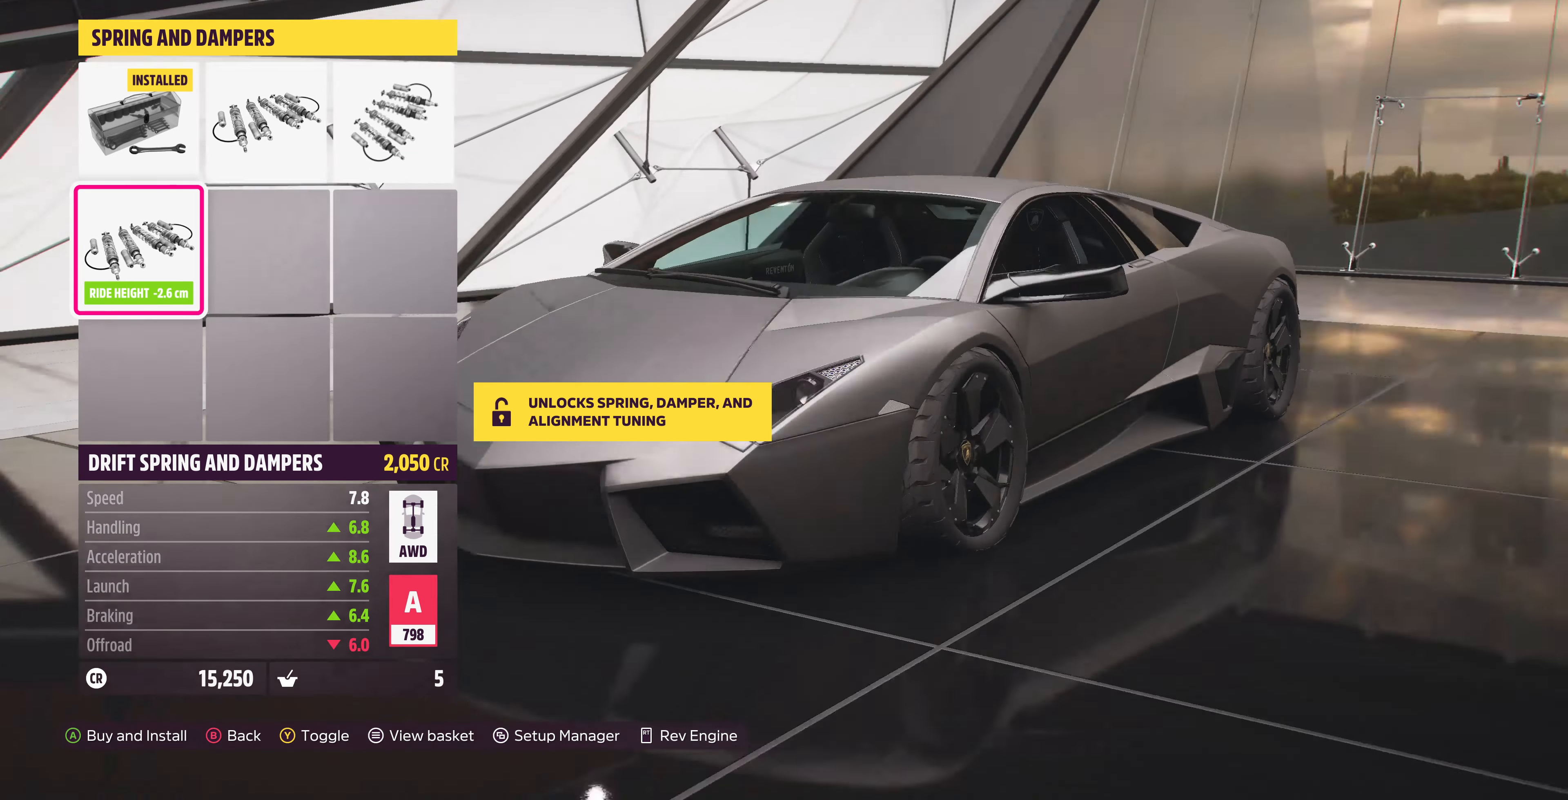
{"dt_ms": 500, "buttons": [], "left_stick": "center", "right_stick": "center", "events": [[167, "right_stick", "center"], [400, "DPAD_UP", "down"], [434, "DPAD_UP", "up"]]}
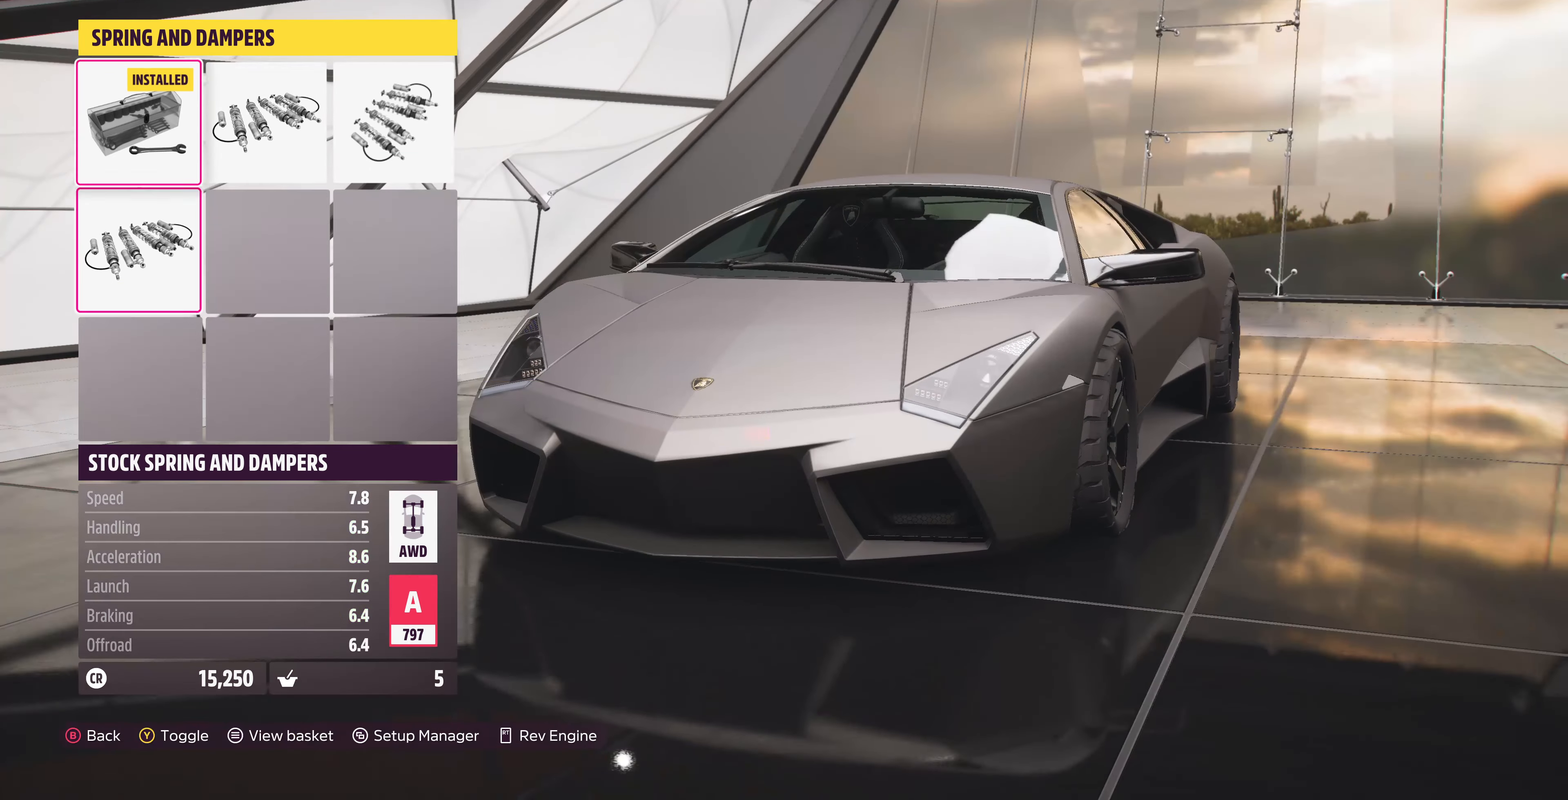
{"dt_ms": 500, "buttons": [], "left_stick": "center", "right_stick": "center", "events": [[267, "DPAD_DOWN", "down"], [334, "DPAD_DOWN", "up"]]}